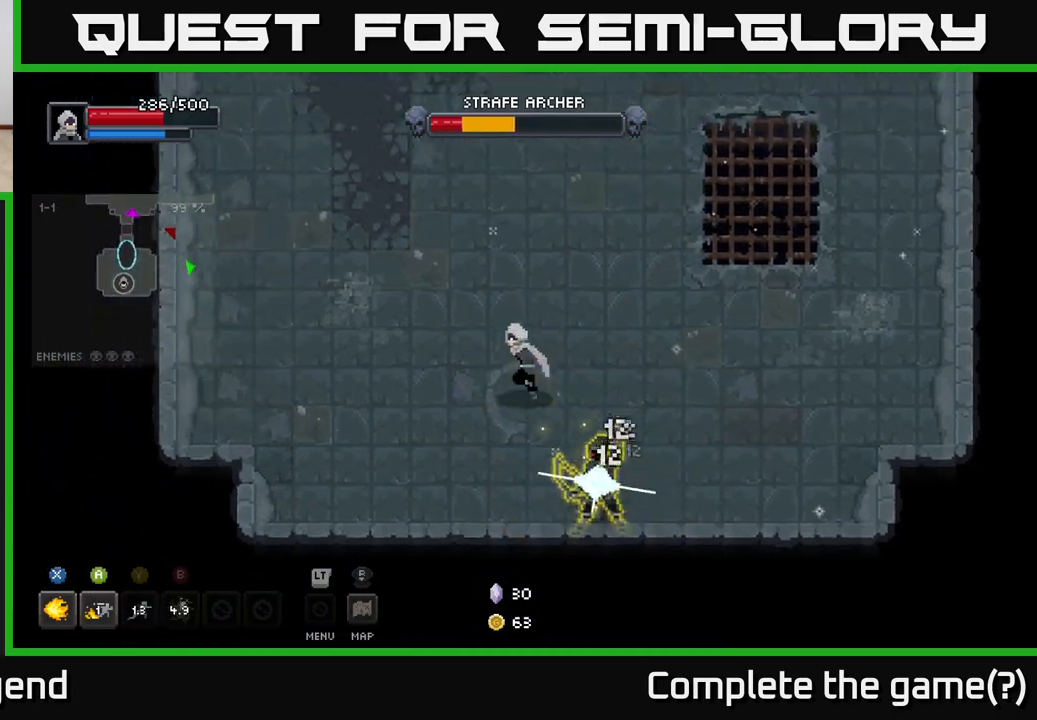
Gameplay with a controller (Xbox layout); each line is a JSON object with the inputs held at the frame after it. "events" lists button and stick changes between this image and that frame as [ms after this image, input, new state], when the widget could be followed in between.
{"buttons": [], "left_stick": "down-left", "right_stick": "center", "events": [[300, "left_stick", "left"], [450, "left_stick", "down-left"]]}
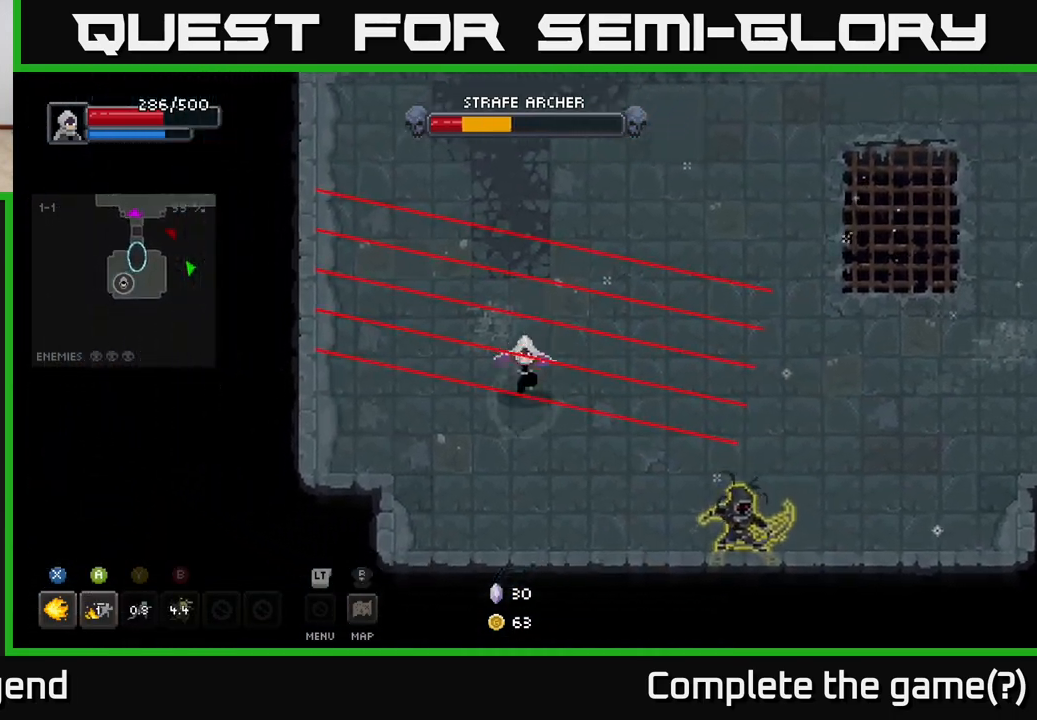
{"buttons": [], "left_stick": "right", "right_stick": "center", "events": [[50, "A", "down"], [67, "left_stick", "down"], [167, "A", "up"], [267, "left_stick", "right"]]}
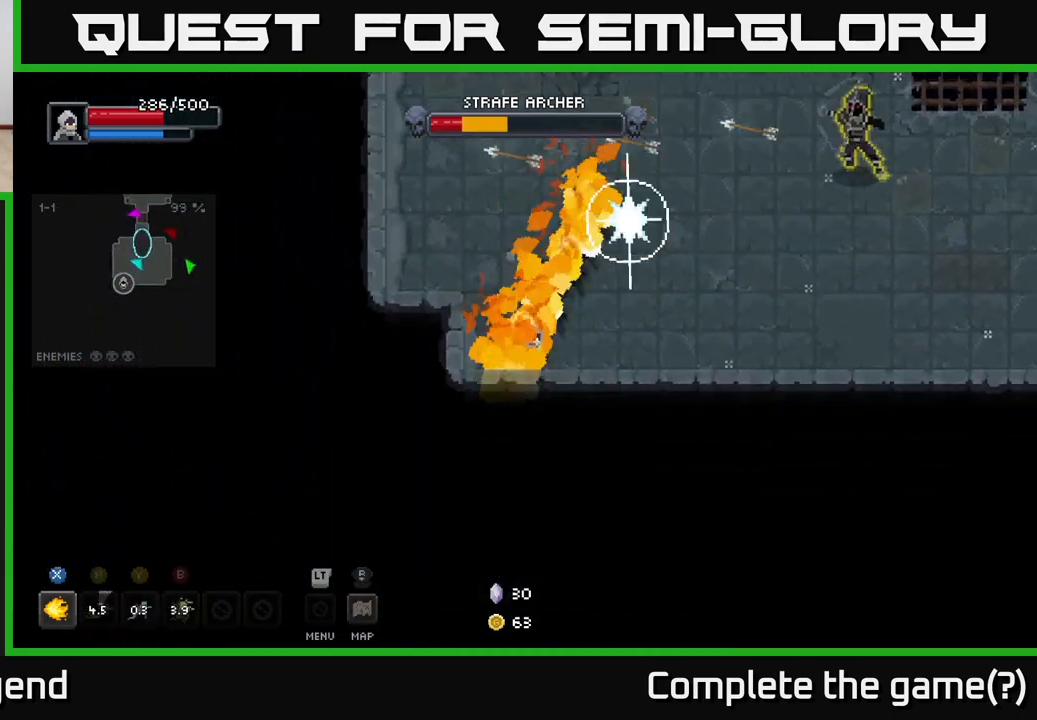
{"buttons": [], "left_stick": "up-right", "right_stick": "center", "events": [[100, "left_stick", "up-right"], [383, "A", "down"], [500, "A", "up"]]}
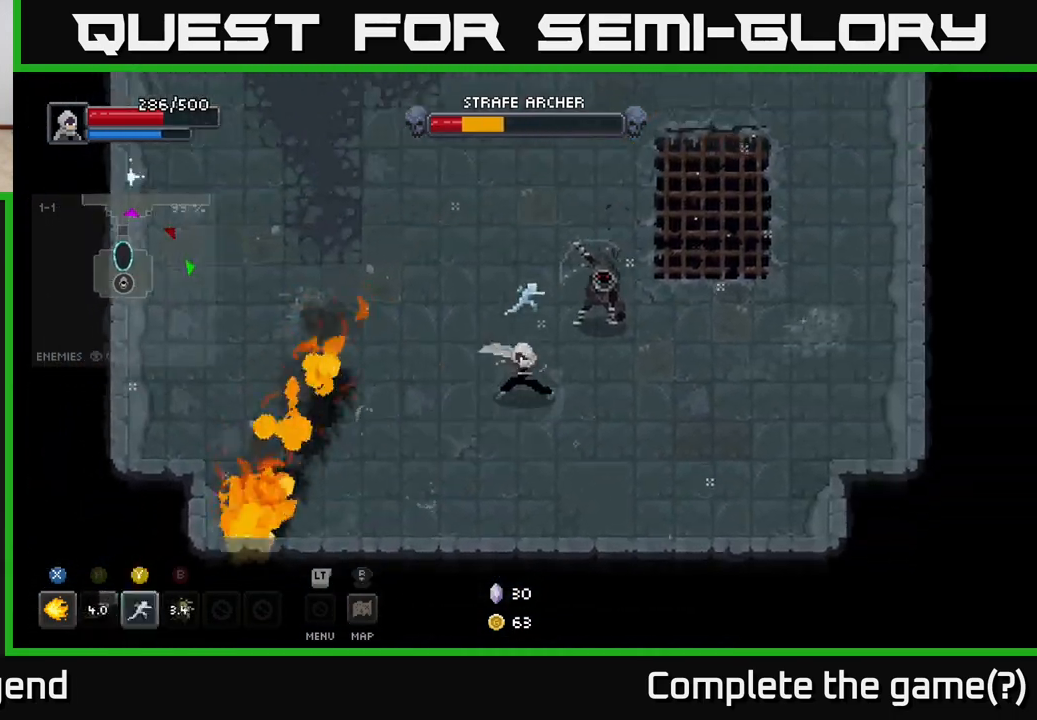
{"buttons": ["X"], "left_stick": "up-right", "right_stick": "center", "events": [[50, "X", "down"]]}
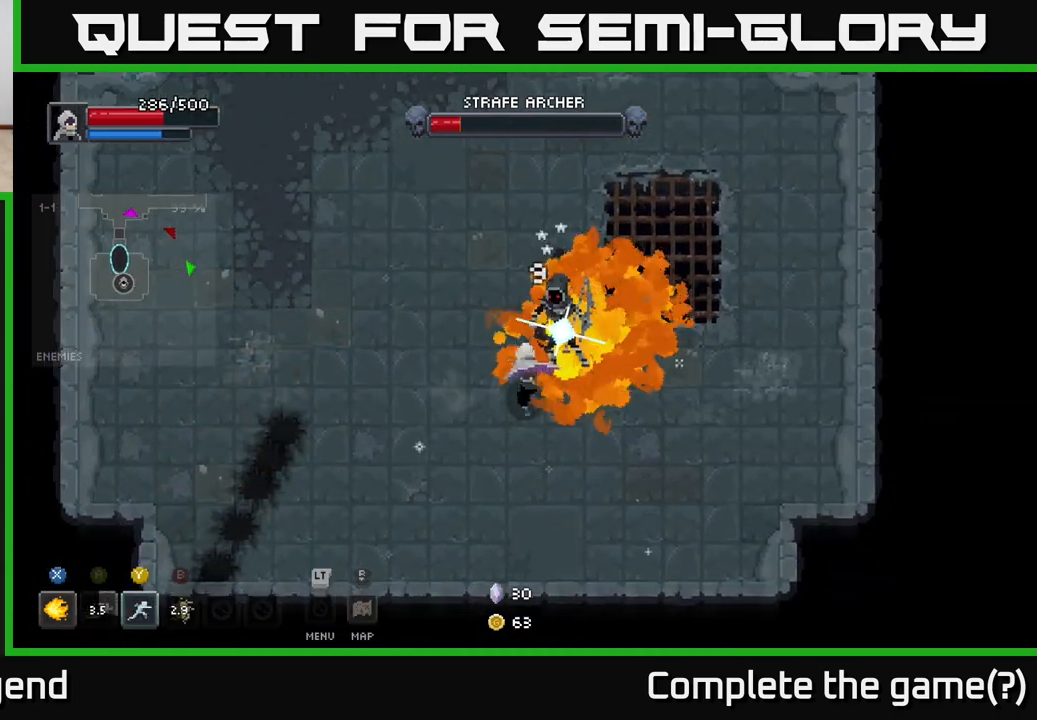
{"buttons": ["X"], "left_stick": "up-right", "right_stick": "center", "events": []}
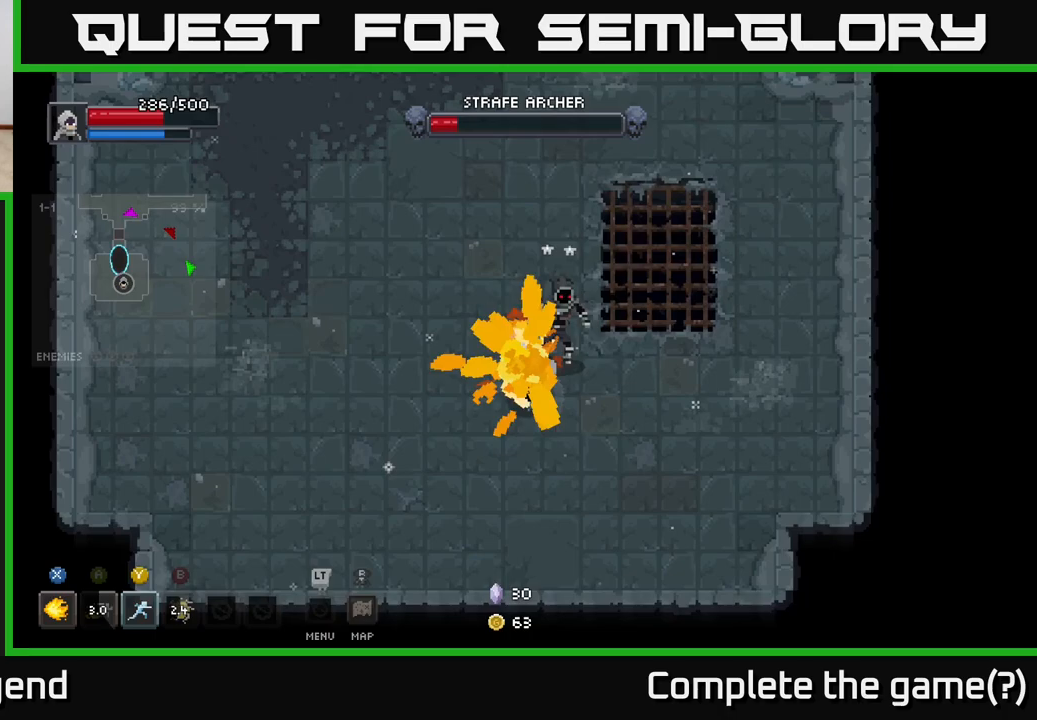
{"buttons": ["X"], "left_stick": "up-right", "right_stick": "center", "events": []}
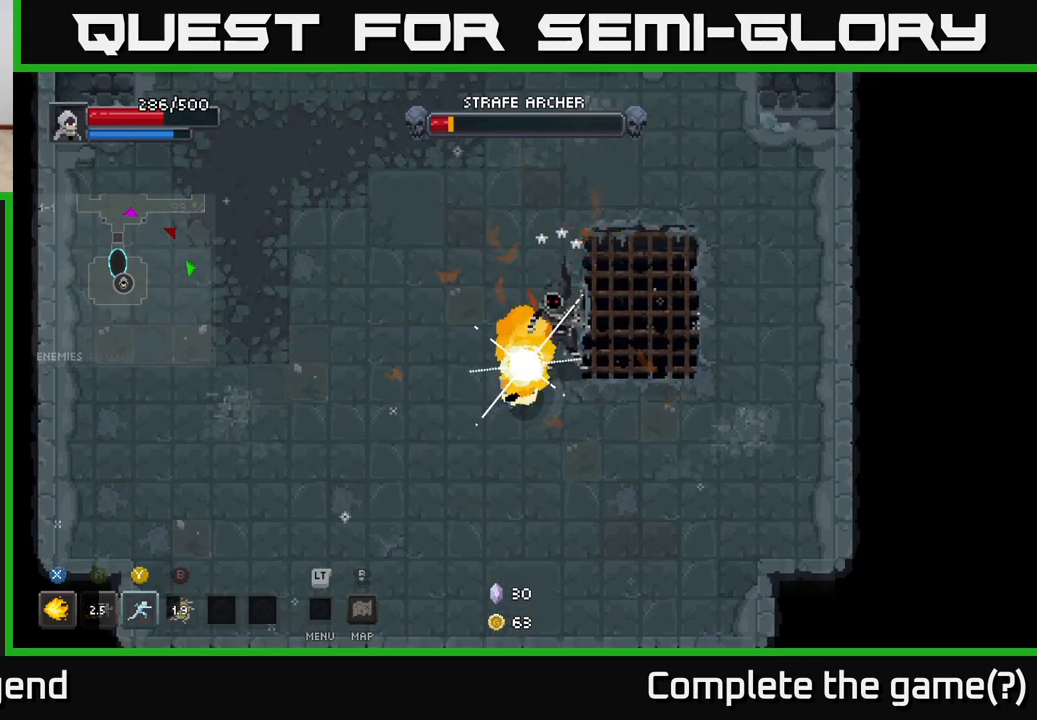
{"buttons": ["Y"], "left_stick": "right", "right_stick": "center", "events": [[367, "X", "up"], [400, "left_stick", "center"], [500, "Y", "down"], [500, "left_stick", "right"]]}
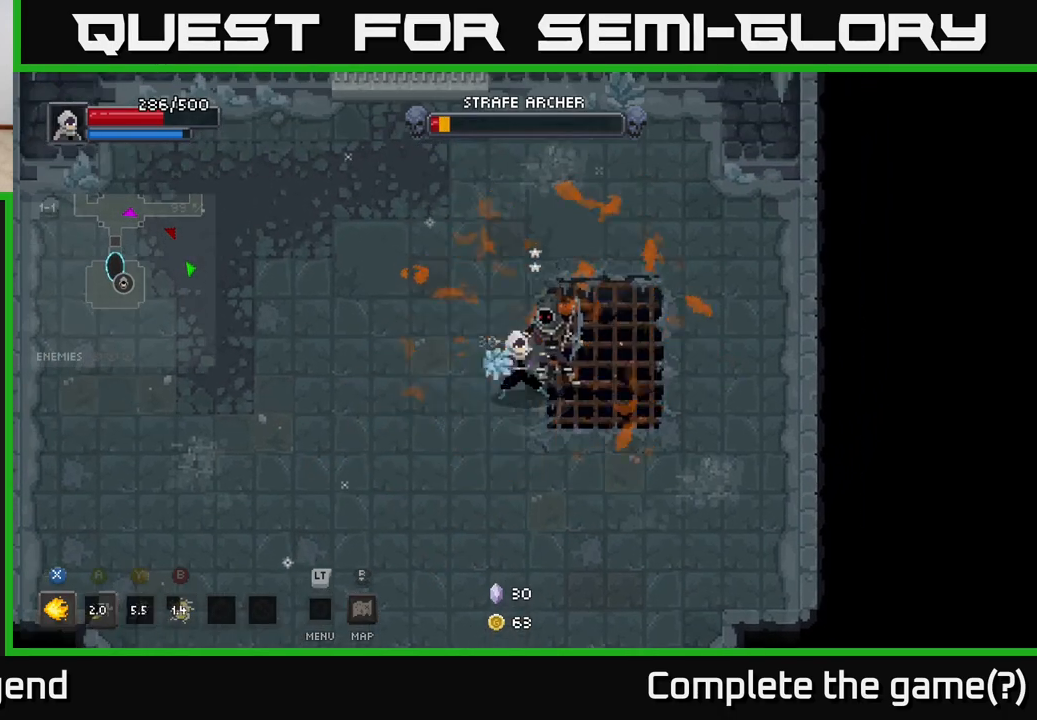
{"buttons": [], "left_stick": "center", "right_stick": "center", "events": [[83, "Y", "up"], [117, "left_stick", "up-right"], [283, "left_stick", "center"]]}
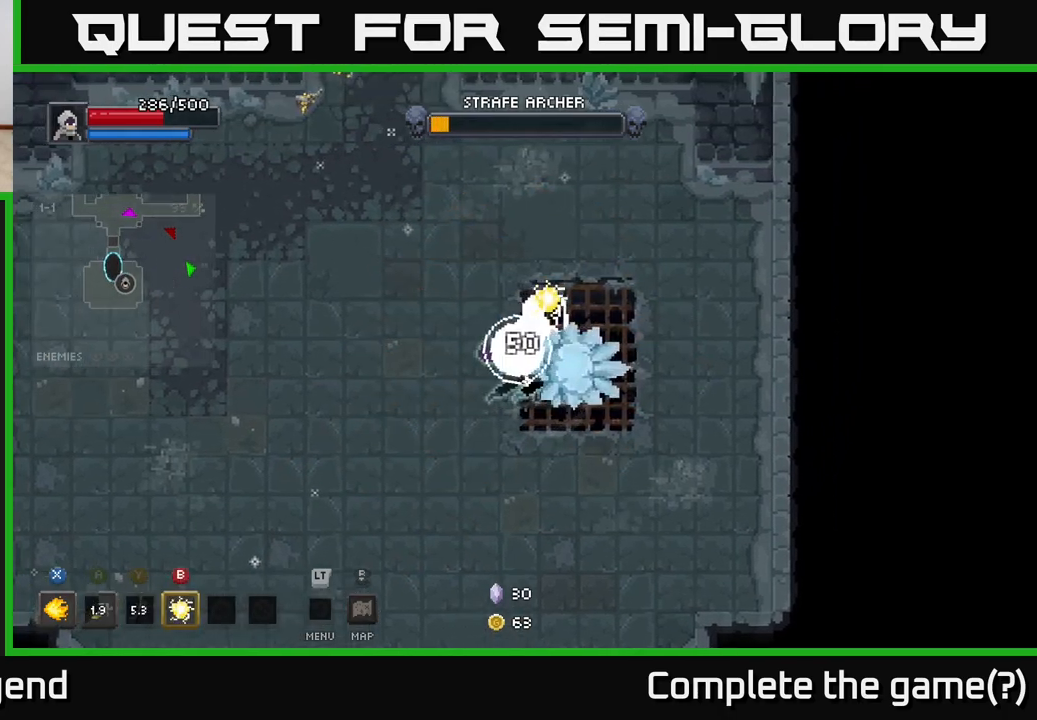
{"buttons": [], "left_stick": "center", "right_stick": "center", "events": []}
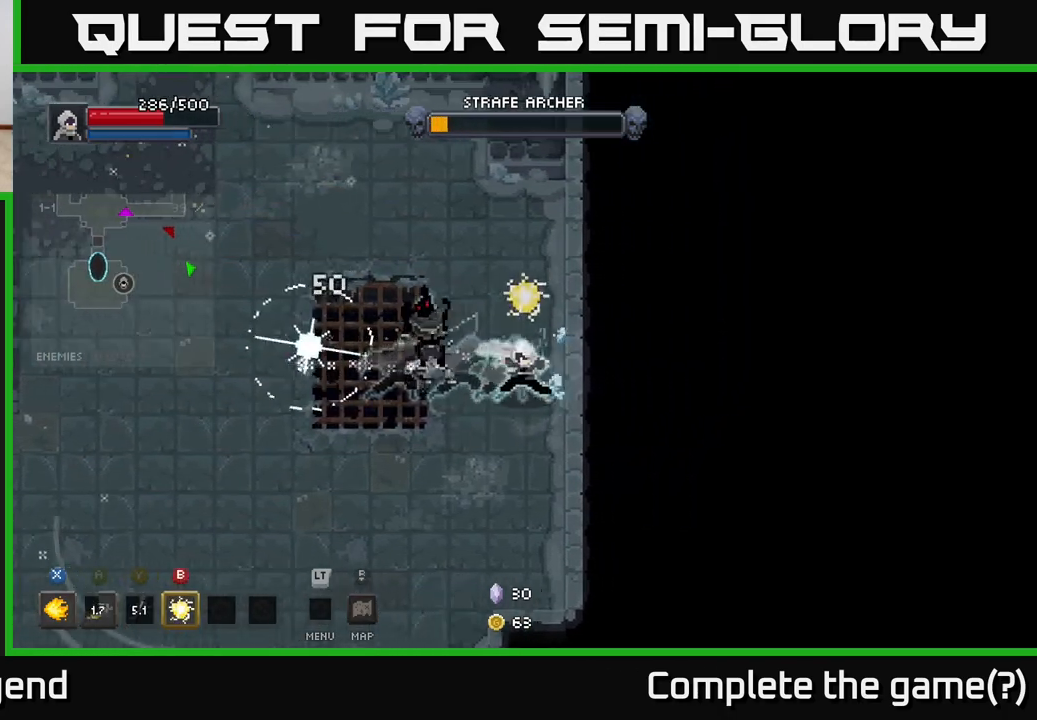
{"buttons": [], "left_stick": "left", "right_stick": "center", "events": [[217, "left_stick", "up-right"], [300, "left_stick", "up-left"], [367, "left_stick", "left"]]}
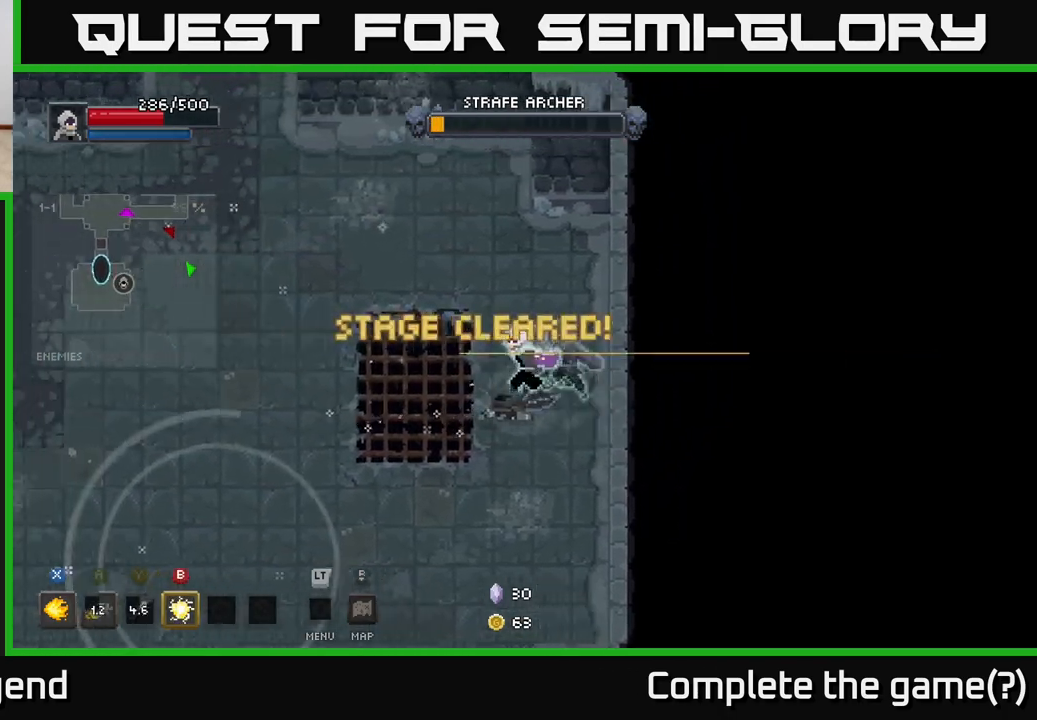
{"buttons": [], "left_stick": "down-left", "right_stick": "center", "events": [[450, "left_stick", "down-left"]]}
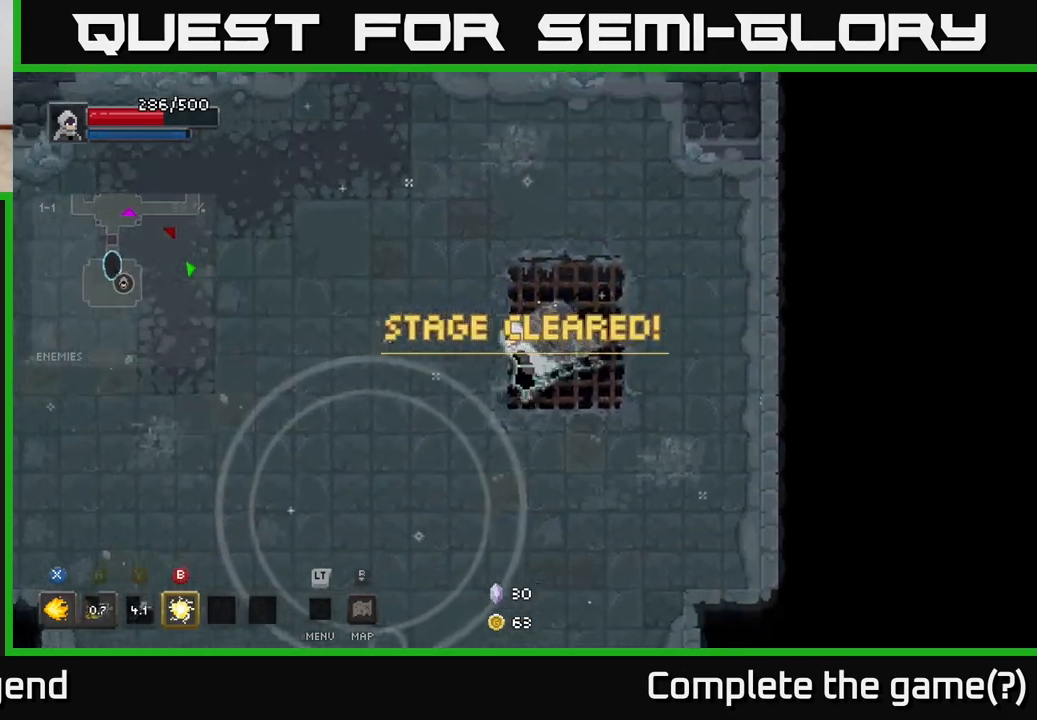
{"buttons": [], "left_stick": "down", "right_stick": "center", "events": [[267, "left_stick", "down"]]}
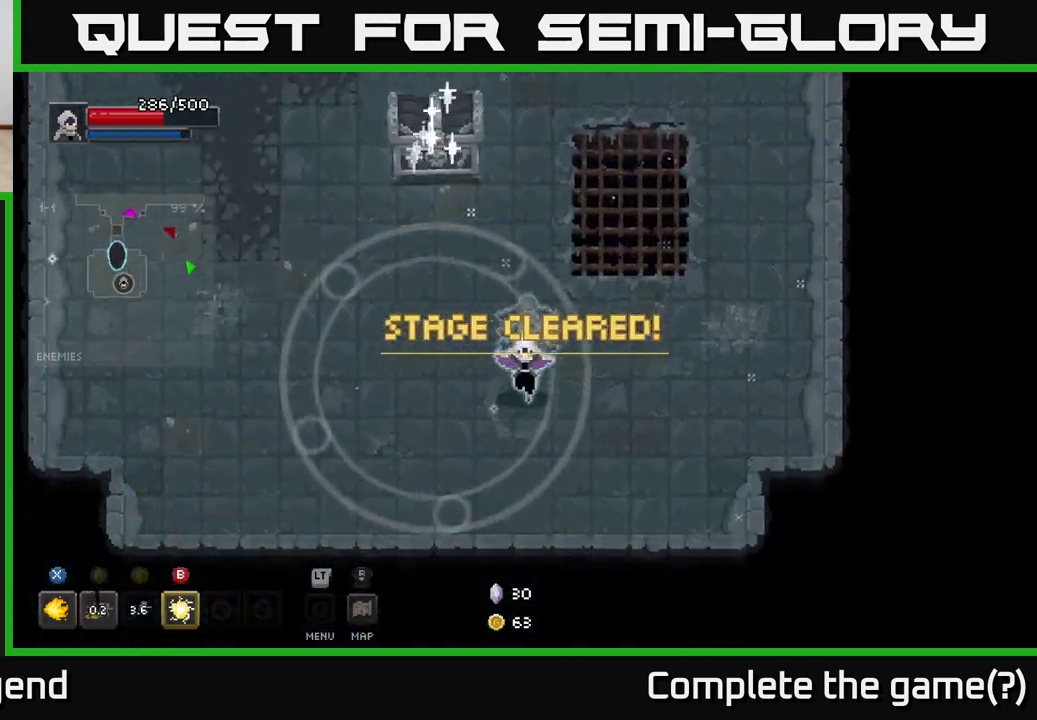
{"buttons": [], "left_stick": "up", "right_stick": "center", "events": [[33, "left_stick", "down-left"], [333, "left_stick", "up-left"], [500, "left_stick", "up"]]}
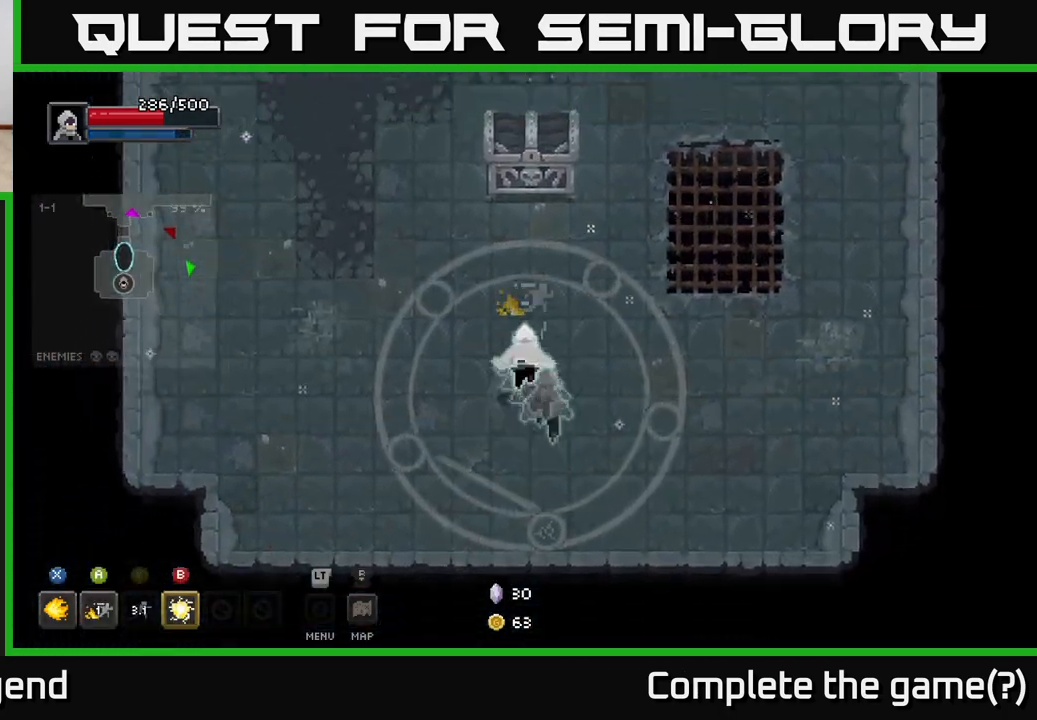
{"buttons": ["X"], "left_stick": "up", "right_stick": "center", "events": [[250, "X", "down"]]}
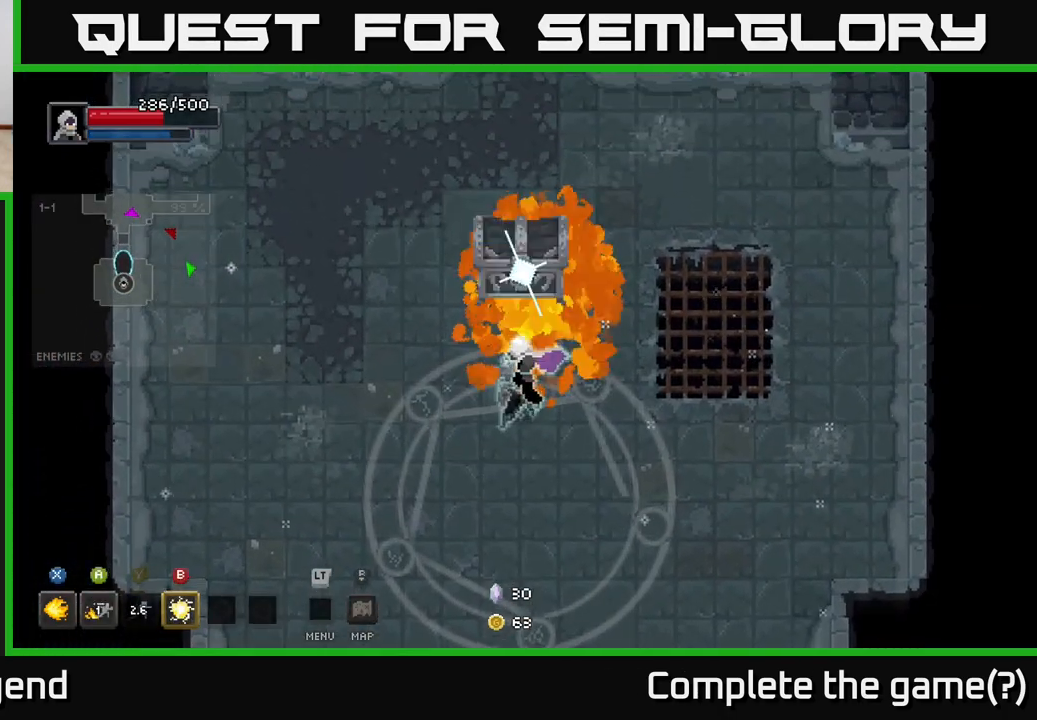
{"buttons": ["X"], "left_stick": "center", "right_stick": "center", "events": [[183, "left_stick", "center"]]}
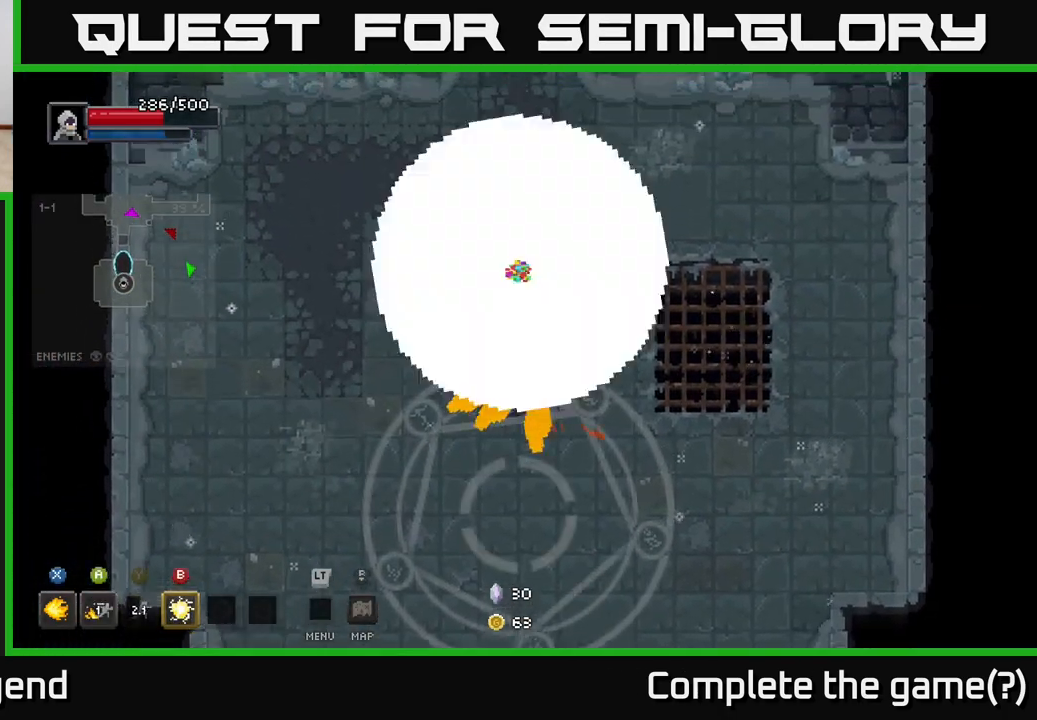
{"buttons": [], "left_stick": "center", "right_stick": "center", "events": [[250, "X", "up"]]}
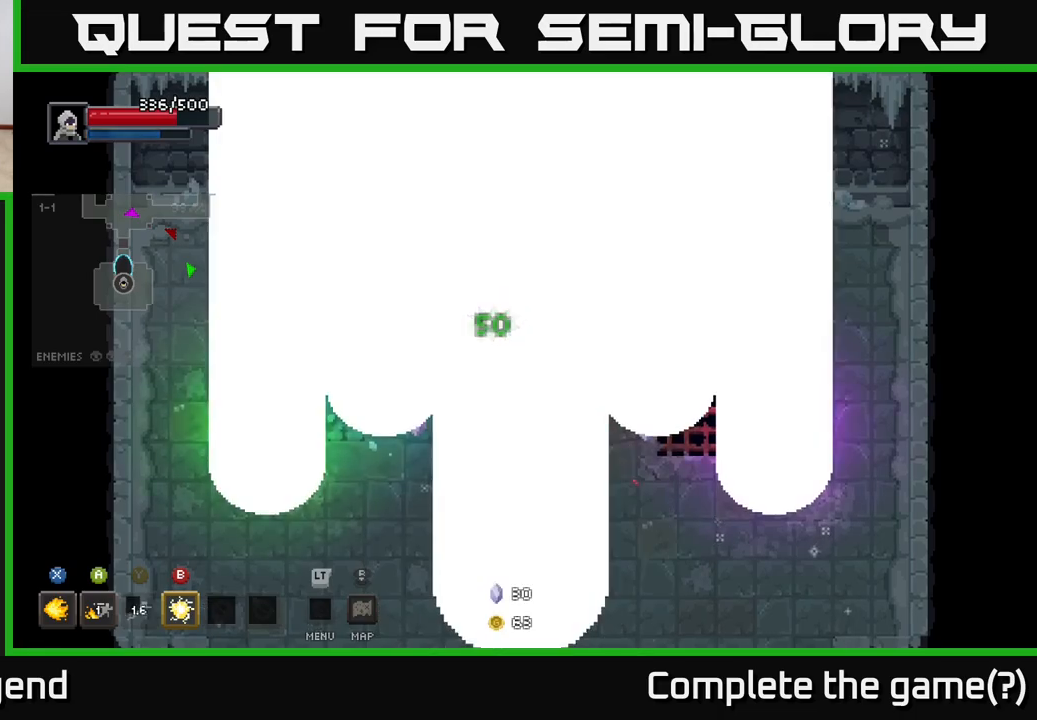
{"buttons": [], "left_stick": "center", "right_stick": "center", "events": [[83, "left_stick", "left"], [250, "left_stick", "center"]]}
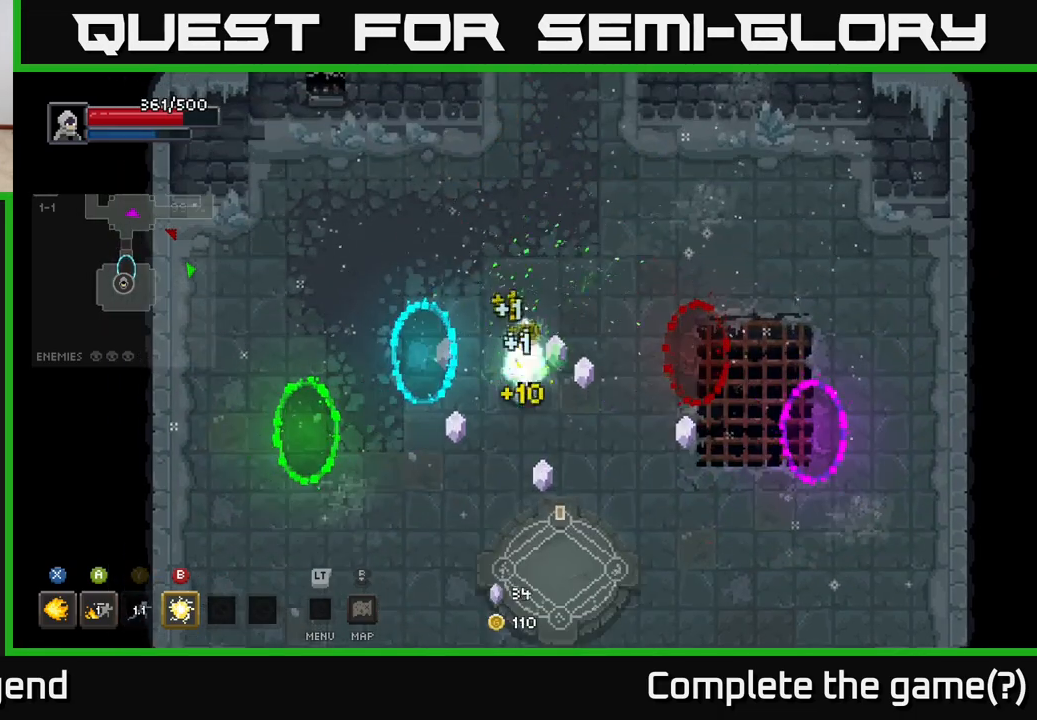
{"buttons": [], "left_stick": "down-left", "right_stick": "center", "events": [[133, "left_stick", "right"], [367, "left_stick", "down"], [467, "left_stick", "down-left"]]}
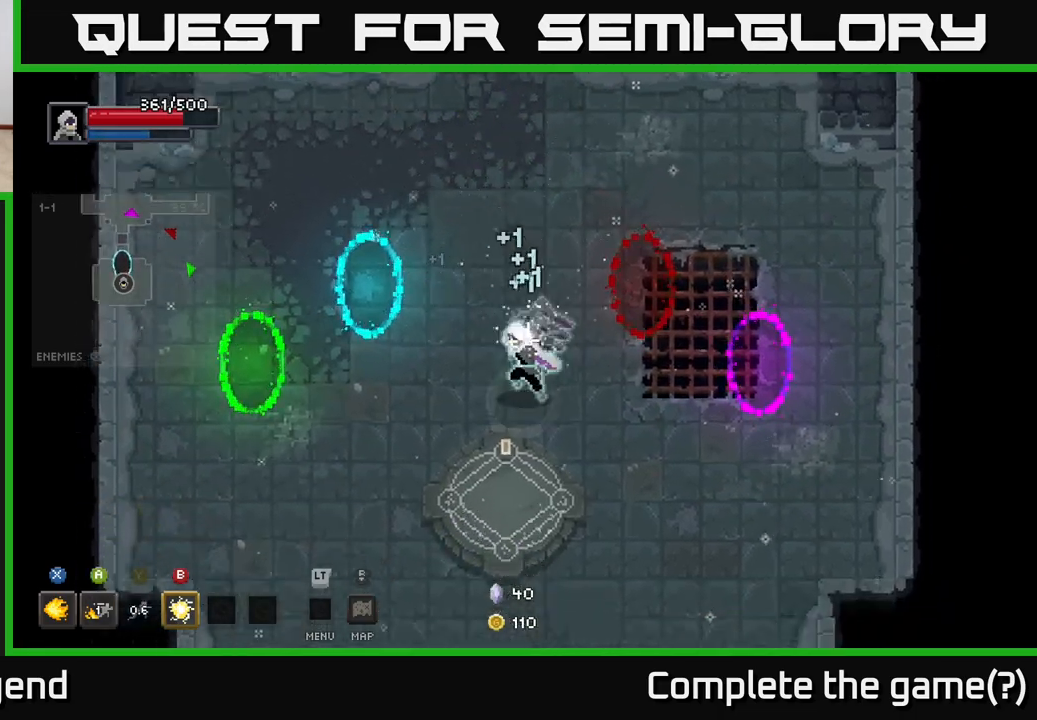
{"buttons": [], "left_stick": "up", "right_stick": "center", "events": [[100, "left_stick", "up-left"], [167, "left_stick", "up"]]}
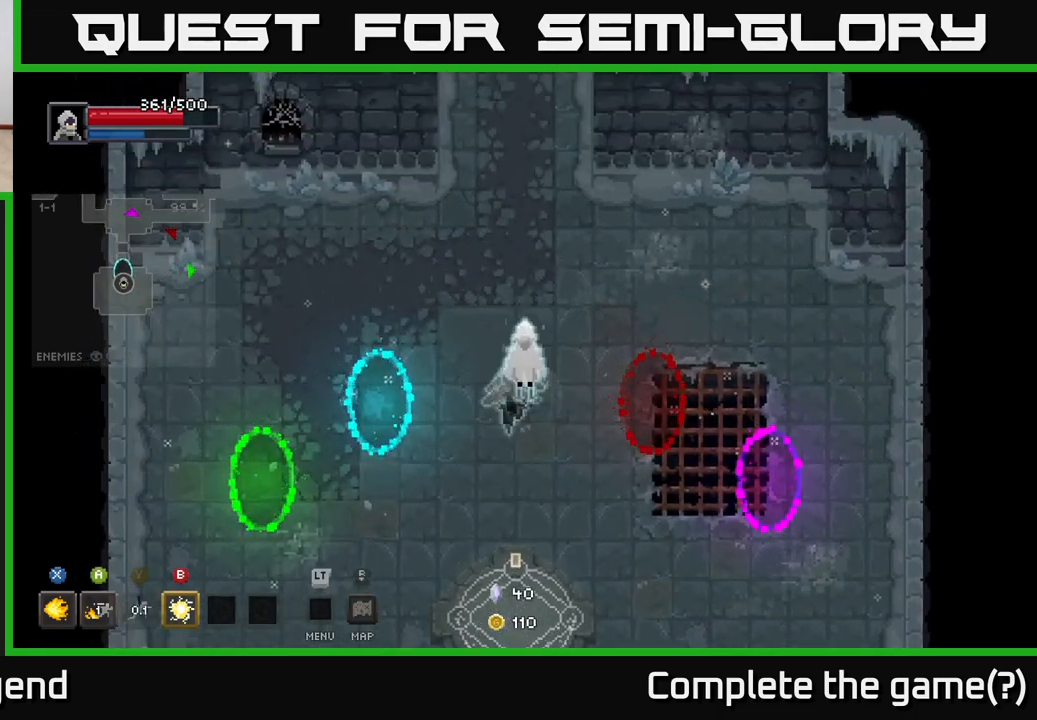
{"buttons": [], "left_stick": "down-right", "right_stick": "center", "events": [[17, "left_stick", "center"], [100, "left_stick", "down-left"], [467, "left_stick", "down-right"]]}
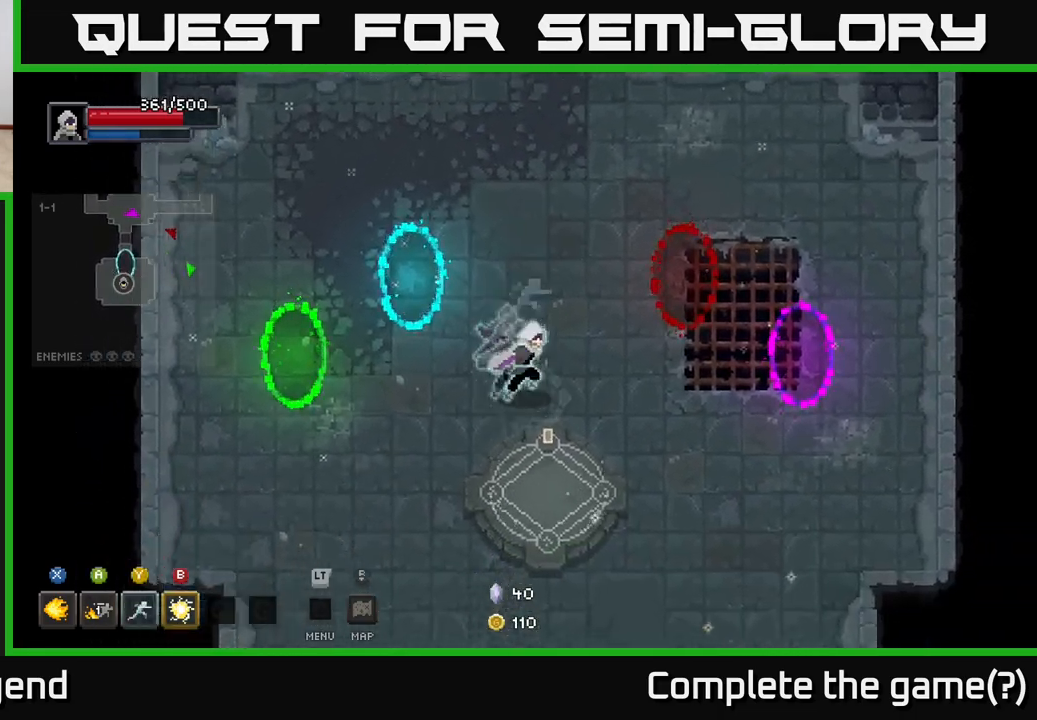
{"buttons": [], "left_stick": "down", "right_stick": "center", "events": [[67, "left_stick", "up-right"], [233, "left_stick", "center"], [400, "left_stick", "down"]]}
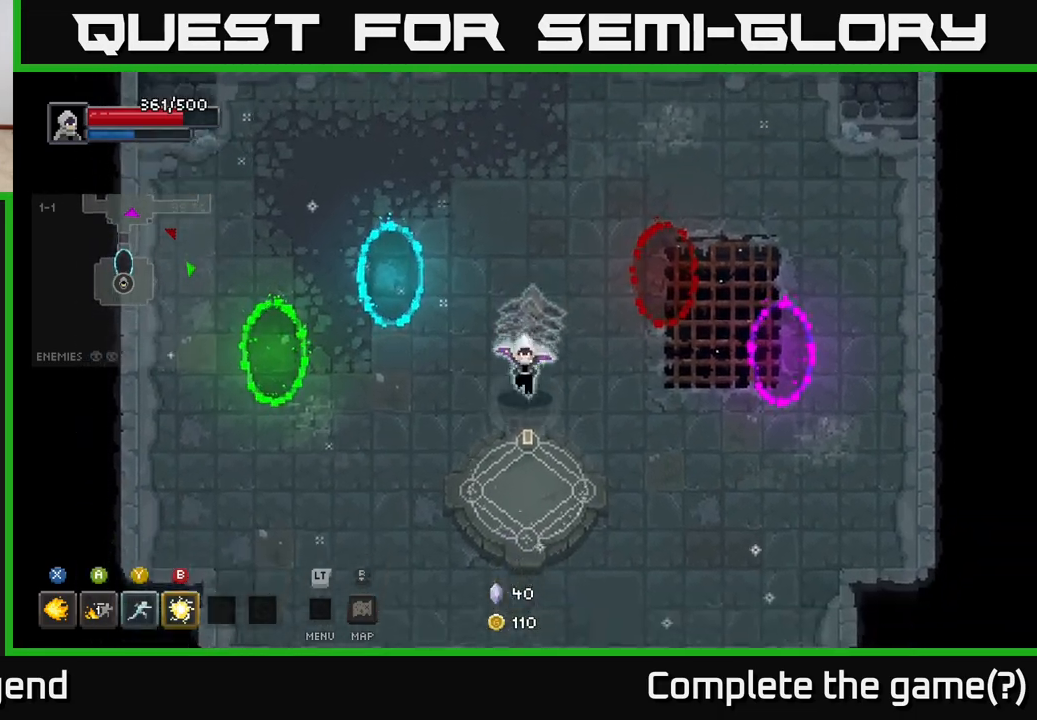
{"buttons": [], "left_stick": "up-right", "right_stick": "center", "events": [[300, "left_stick", "right"], [400, "left_stick", "up-right"]]}
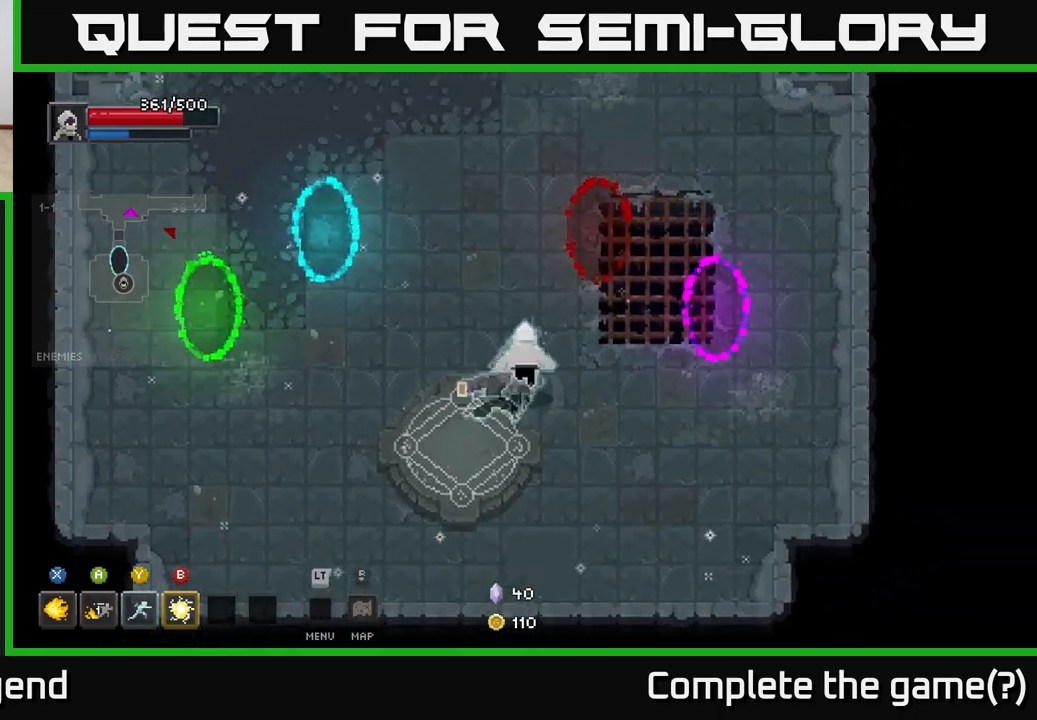
{"buttons": [], "left_stick": "up-left", "right_stick": "center", "events": [[50, "left_stick", "center"], [333, "left_stick", "down-left"], [467, "left_stick", "up-left"]]}
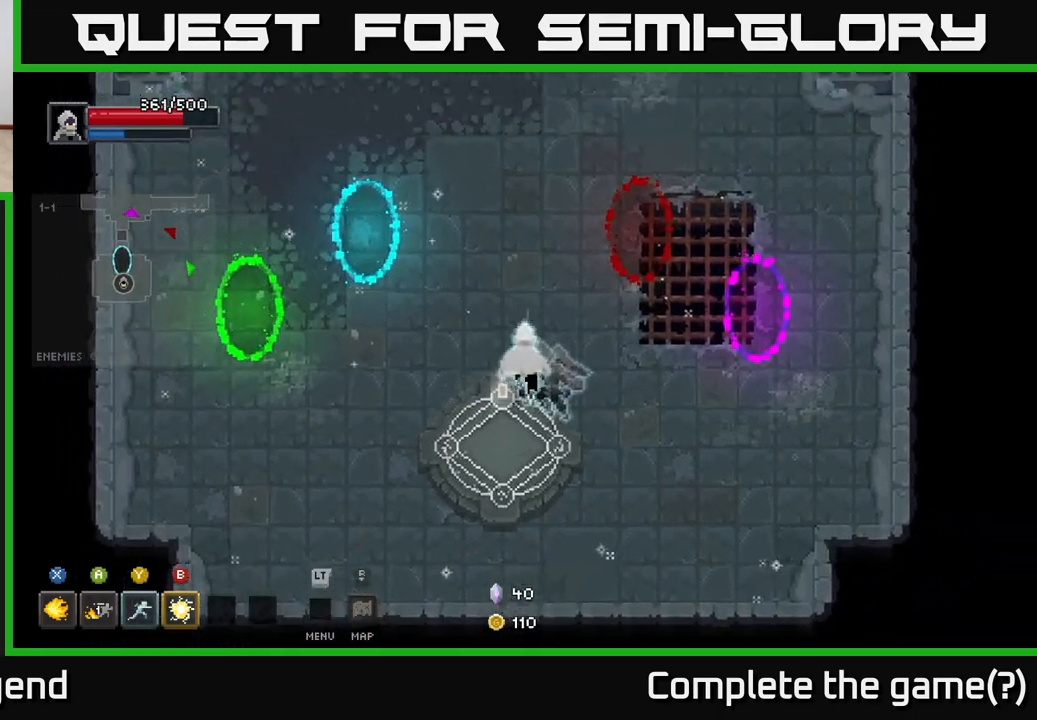
{"buttons": [], "left_stick": "up", "right_stick": "center", "events": [[17, "left_stick", "up"]]}
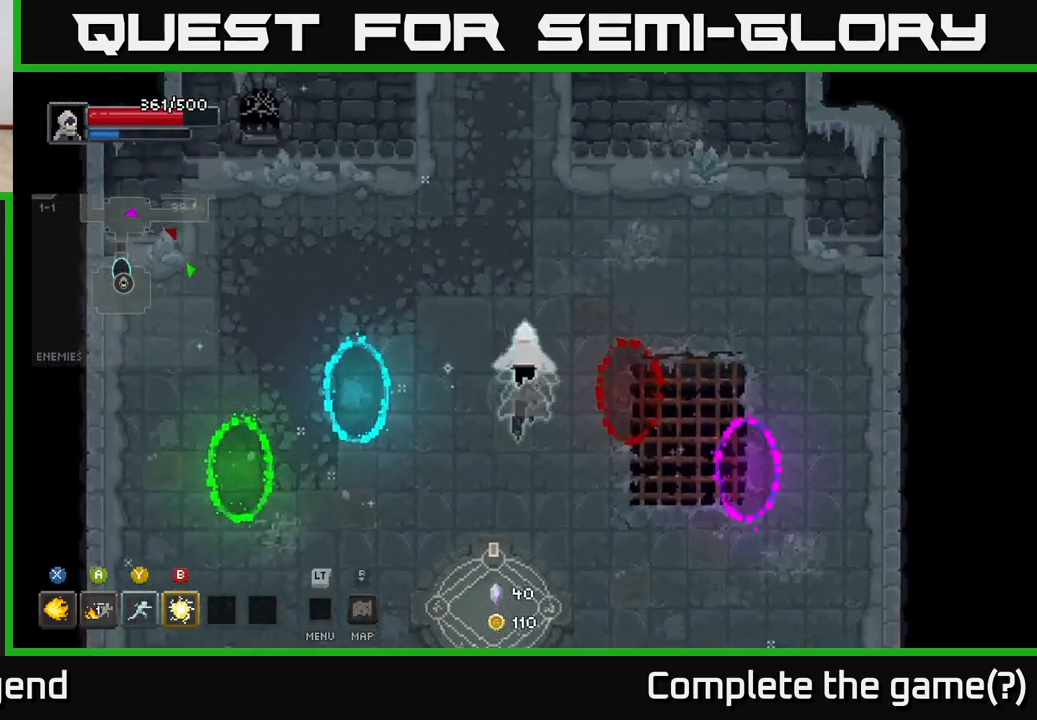
{"buttons": [], "left_stick": "down", "right_stick": "center", "events": [[500, "left_stick", "down"]]}
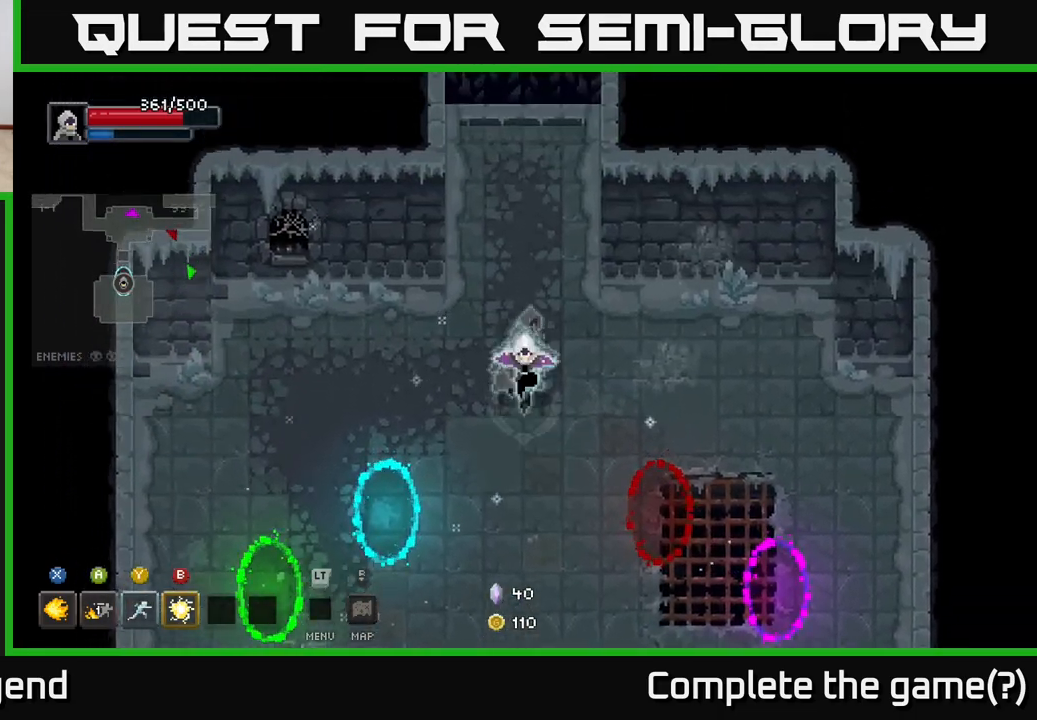
{"buttons": [], "left_stick": "down", "right_stick": "center", "events": []}
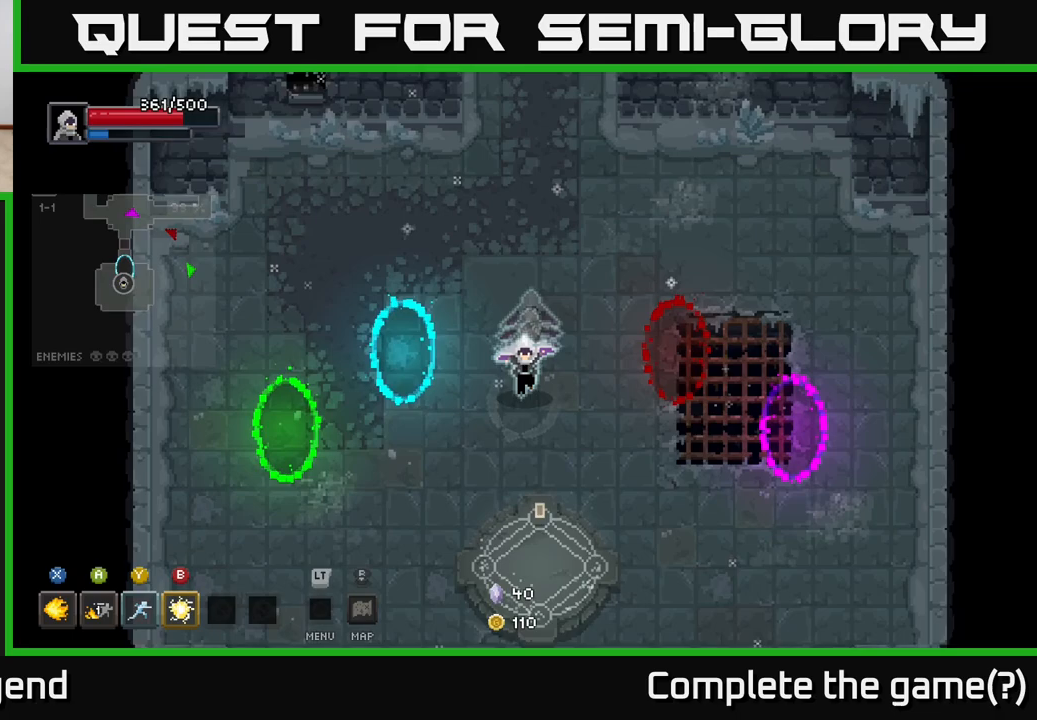
{"buttons": [], "left_stick": "center", "right_stick": "center", "events": [[133, "left_stick", "center"]]}
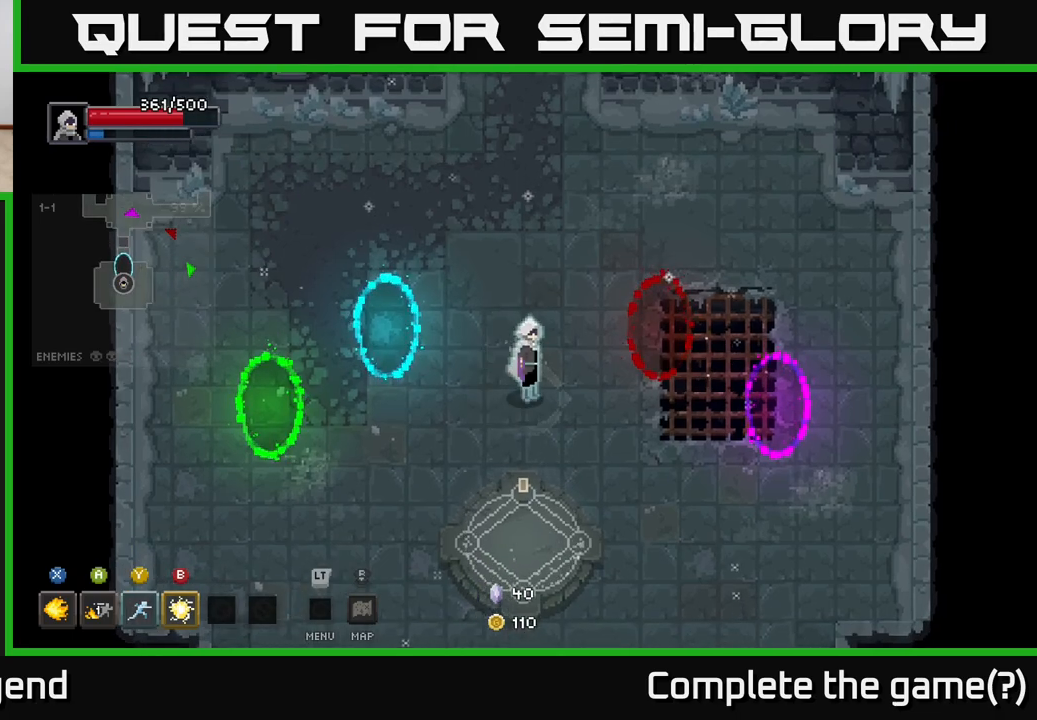
{"buttons": [], "left_stick": "down", "right_stick": "center", "events": [[467, "left_stick", "down"]]}
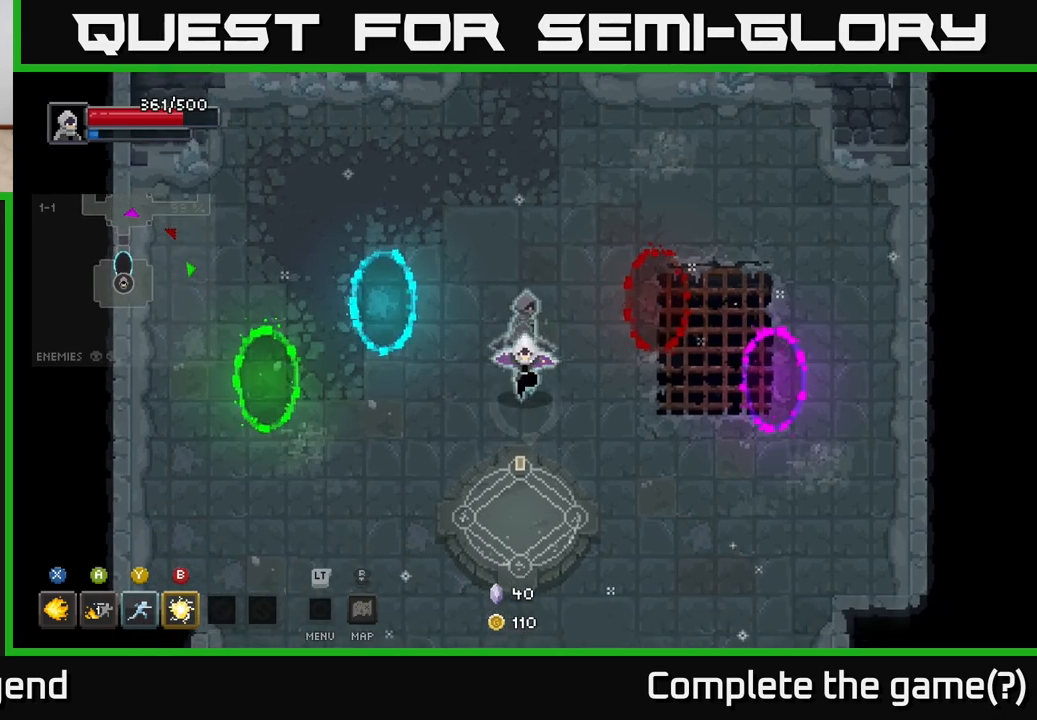
{"buttons": ["X"], "left_stick": "center", "right_stick": "center", "events": [[433, "left_stick", "center"], [483, "X", "down"]]}
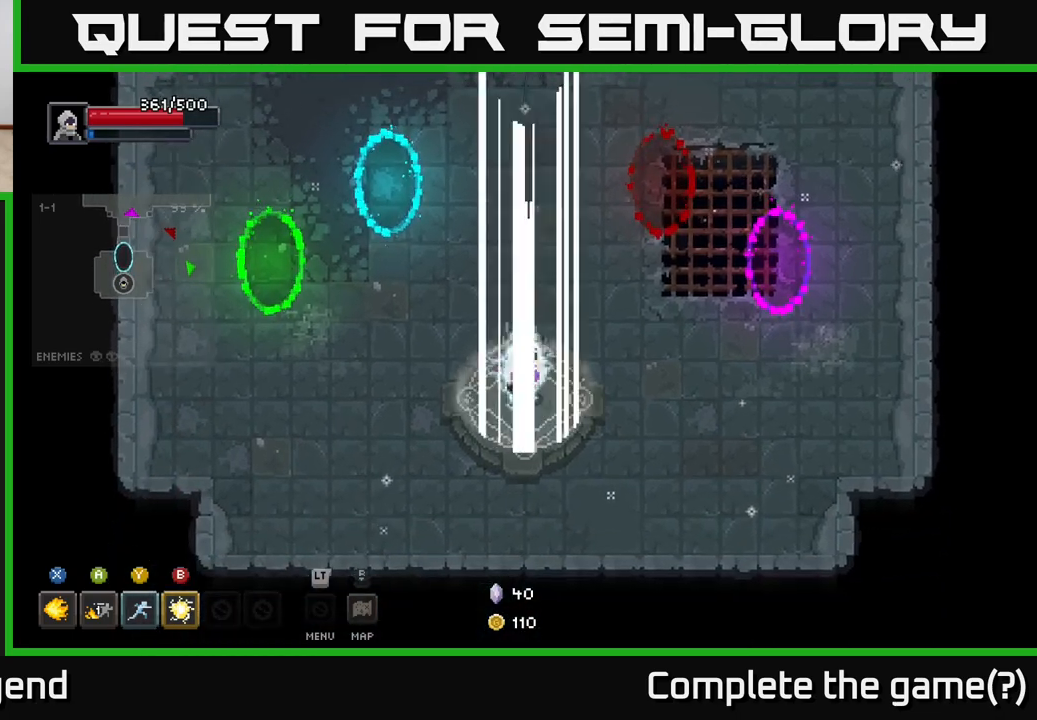
{"buttons": [], "left_stick": "center", "right_stick": "center", "events": [[33, "X", "up"]]}